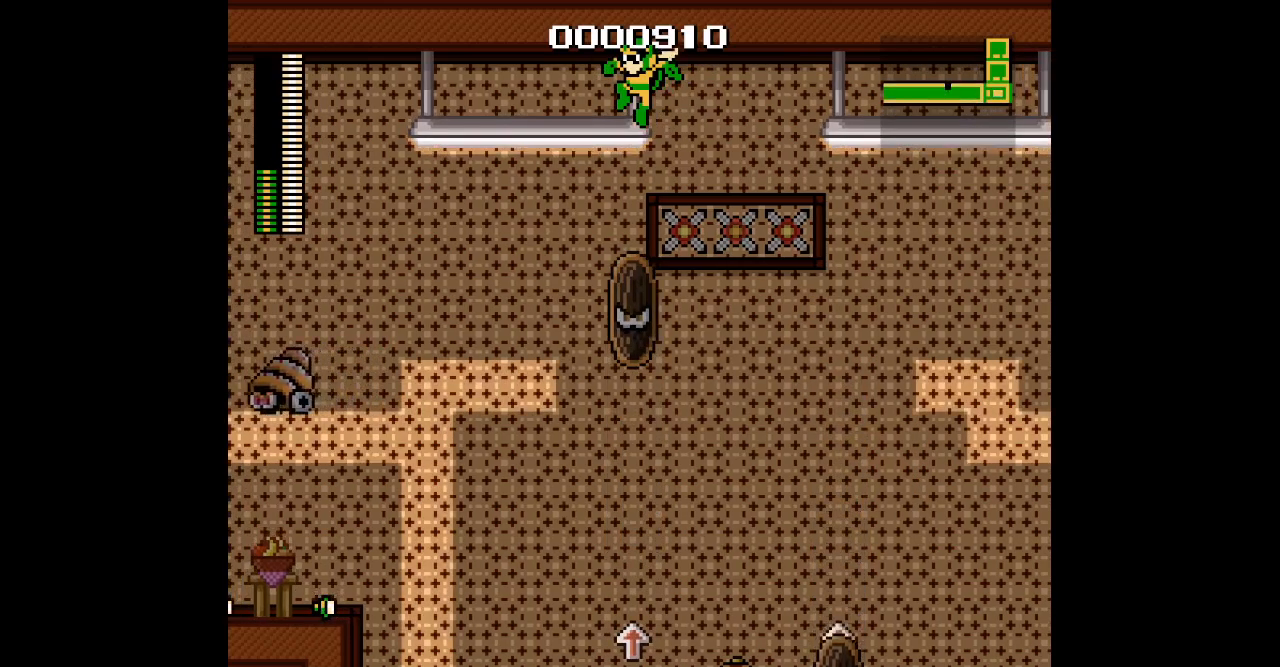
Gameplay with a controller (Xbox layout); each line is a JSON object with the inputs held at the frame after it. "events" lists button and stick changes between this image and that frame as [ms after this image, input, new state], when the widget could be followed in between. Not read: A L2 L3 R2 R3 SELECT START X Y Z.
{"buttons": ["DPAD_UP", "DPAD_LEFT"], "events": []}
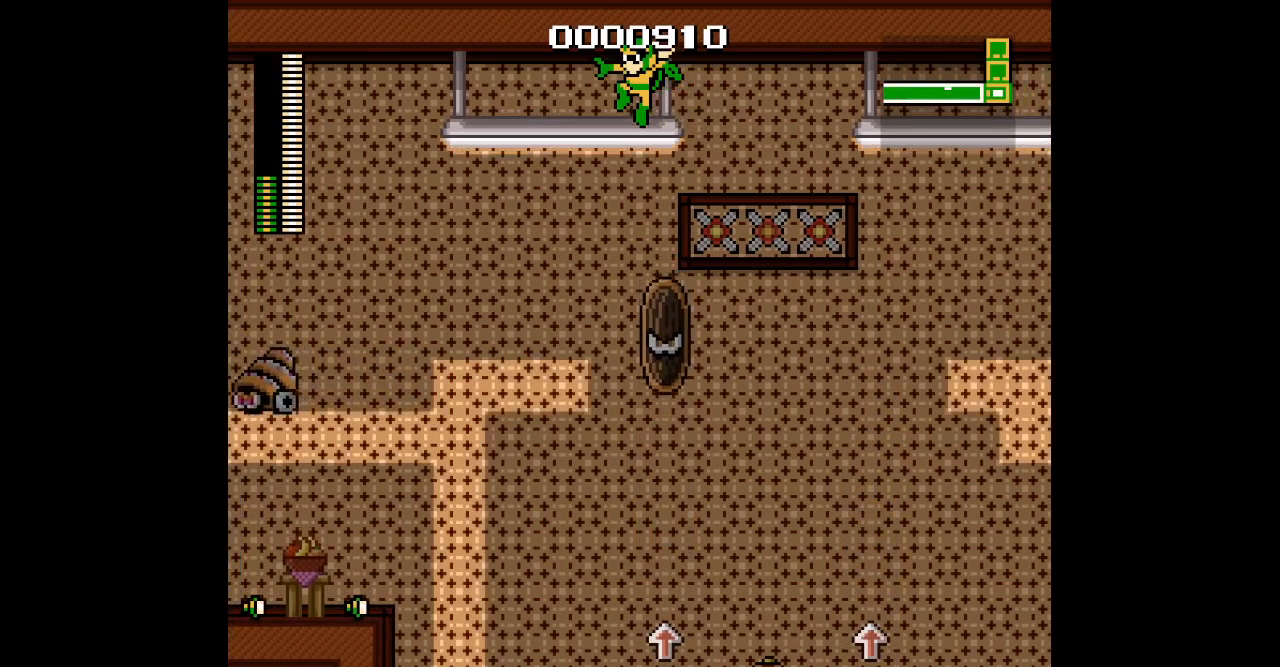
{"buttons": ["DPAD_UP", "DPAD_LEFT"], "events": []}
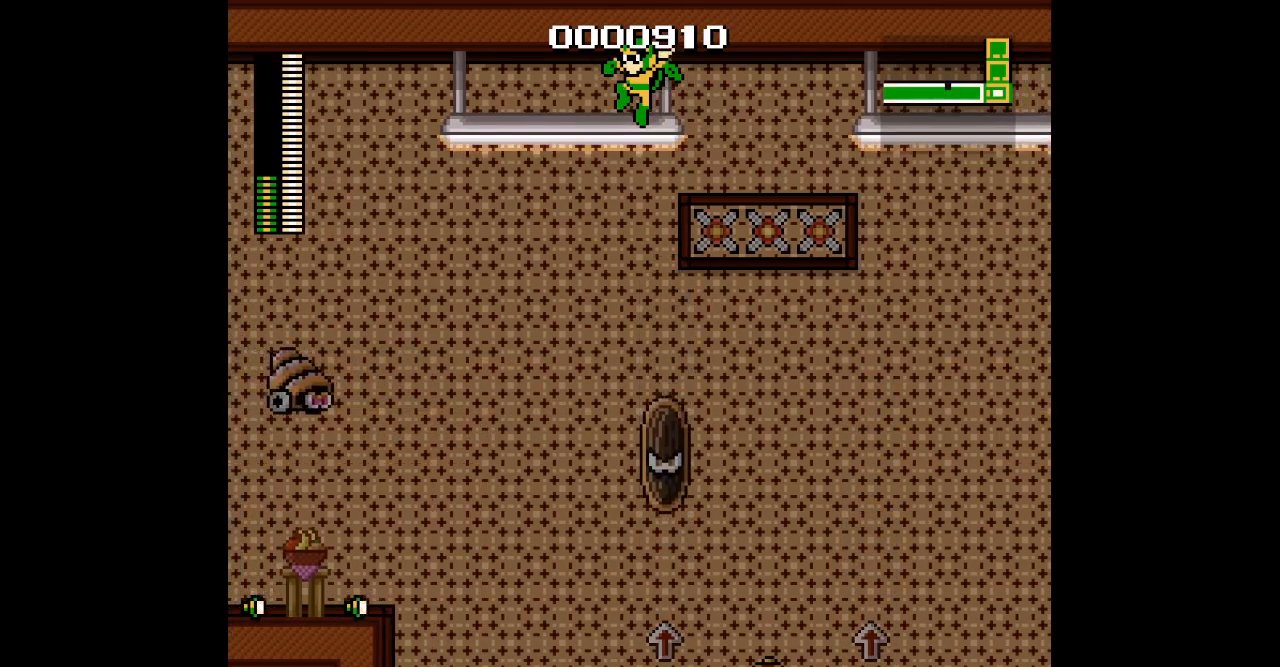
{"buttons": ["DPAD_UP", "DPAD_LEFT"], "events": []}
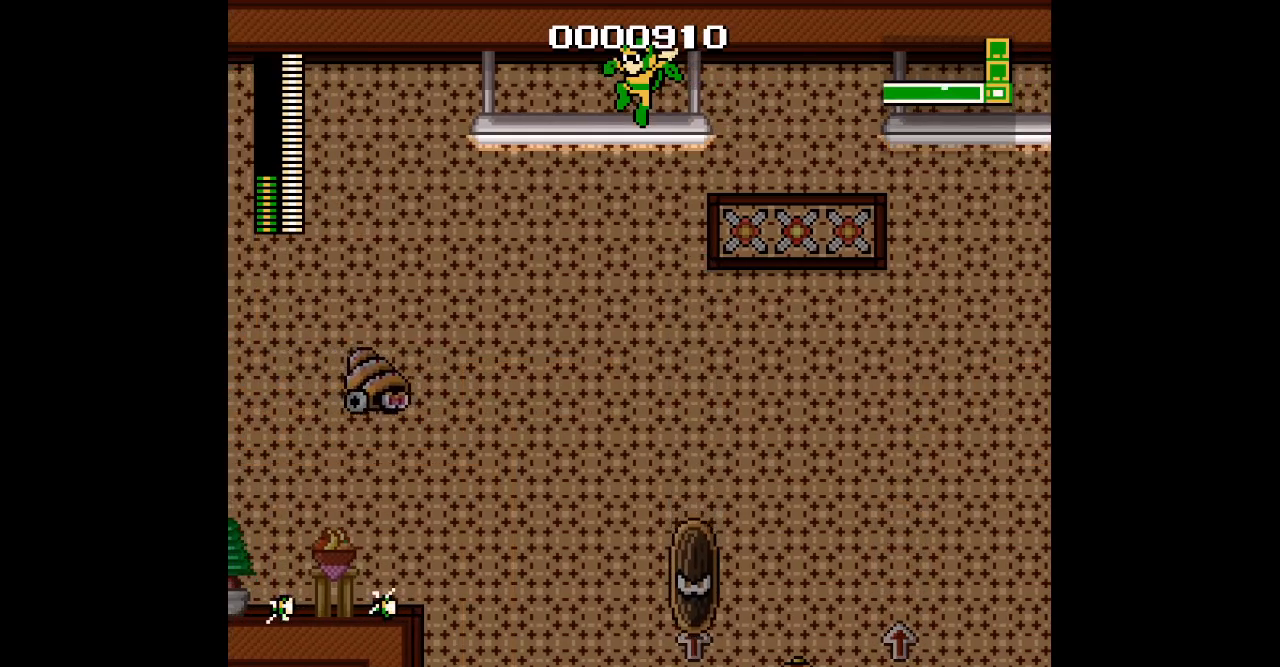
{"buttons": ["DPAD_UP", "DPAD_LEFT"], "events": []}
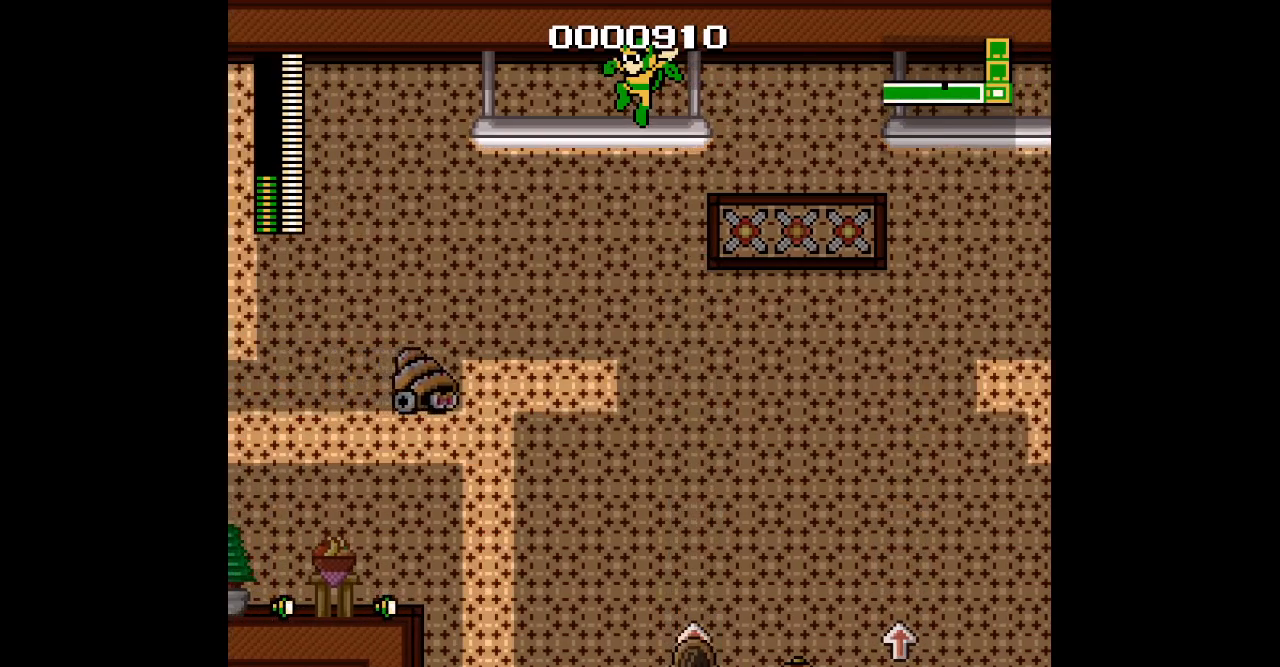
{"buttons": ["DPAD_UP", "DPAD_LEFT"], "events": []}
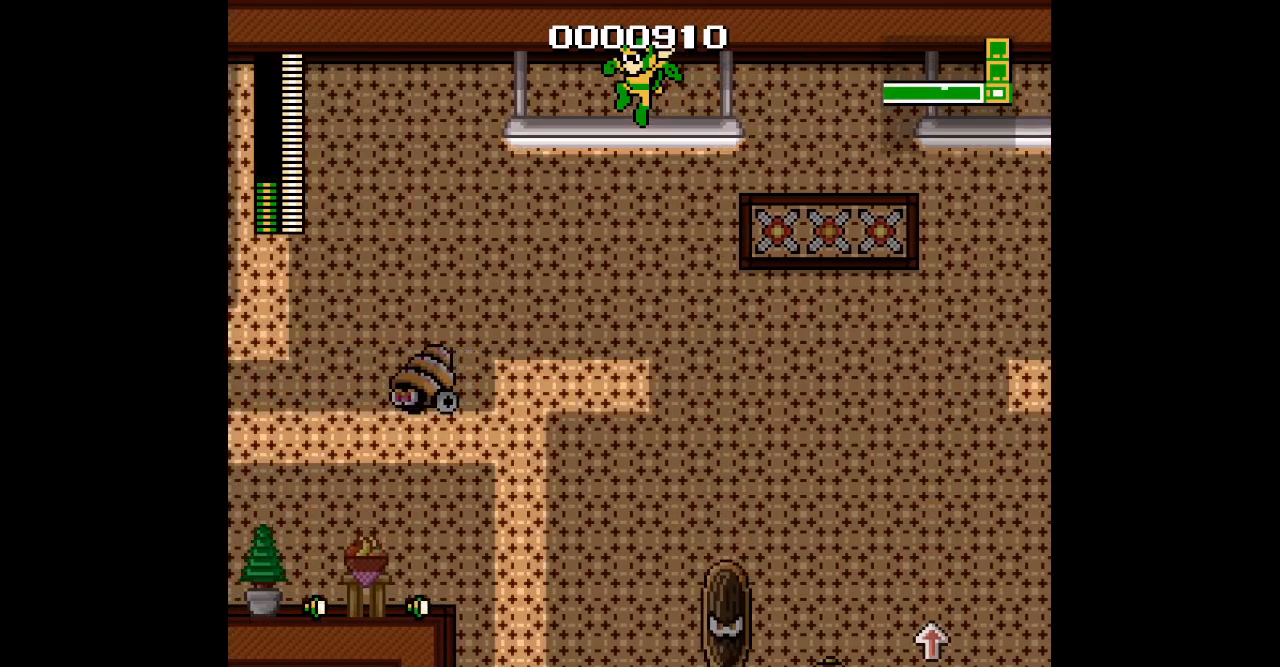
{"buttons": [], "events": [[267, "DPAD_UP", "up"], [317, "DPAD_LEFT", "up"]]}
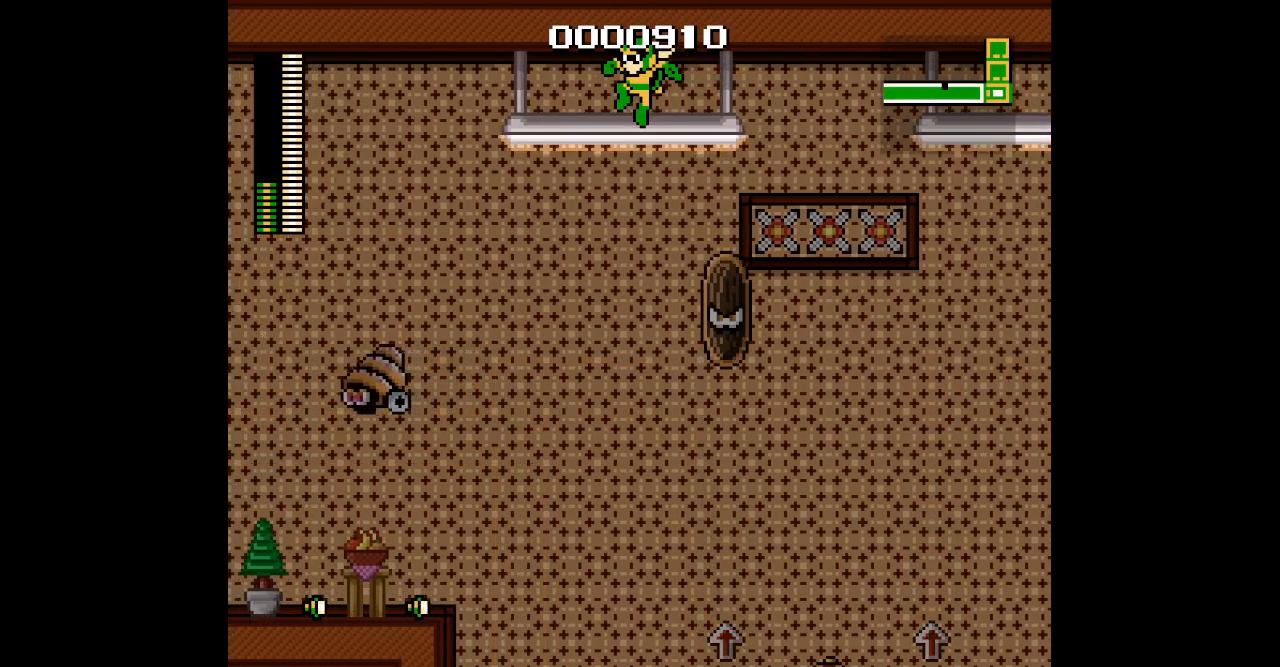
{"buttons": ["L1", "R1"], "events": [[433, "L1", "down"], [450, "R1", "down"]]}
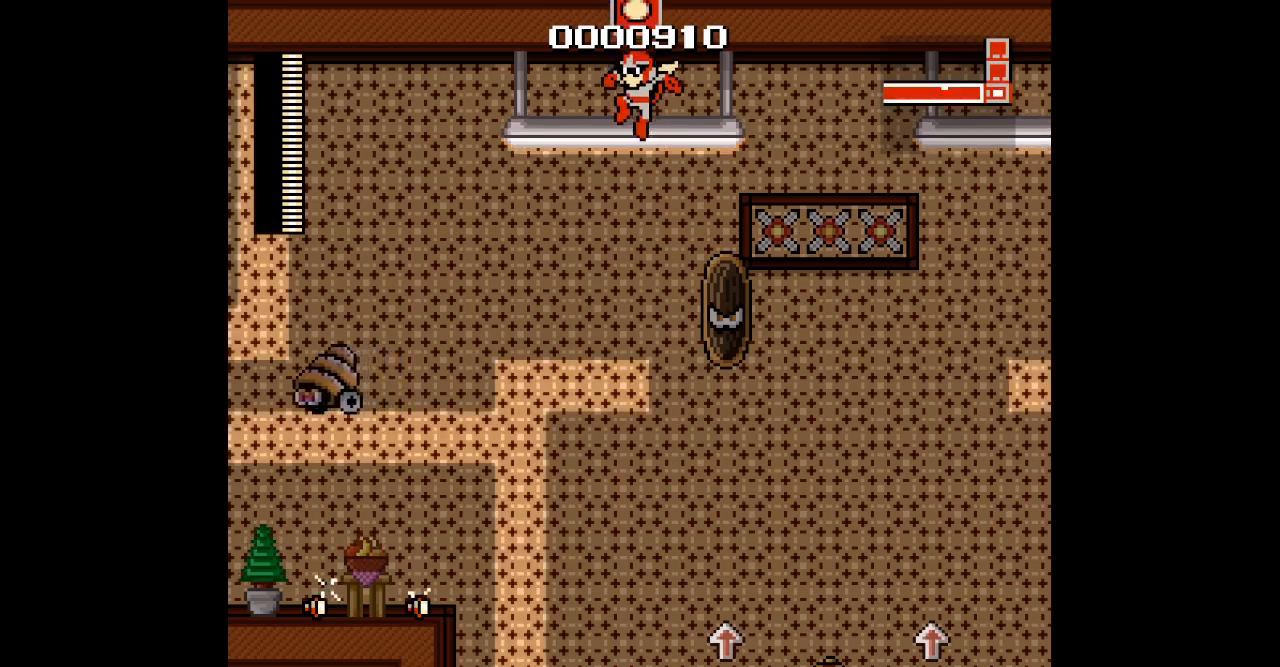
{"buttons": [], "events": [[33, "DPAD_LEFT", "down"], [50, "R1", "up"], [67, "L1", "up"], [333, "DPAD_LEFT", "up"]]}
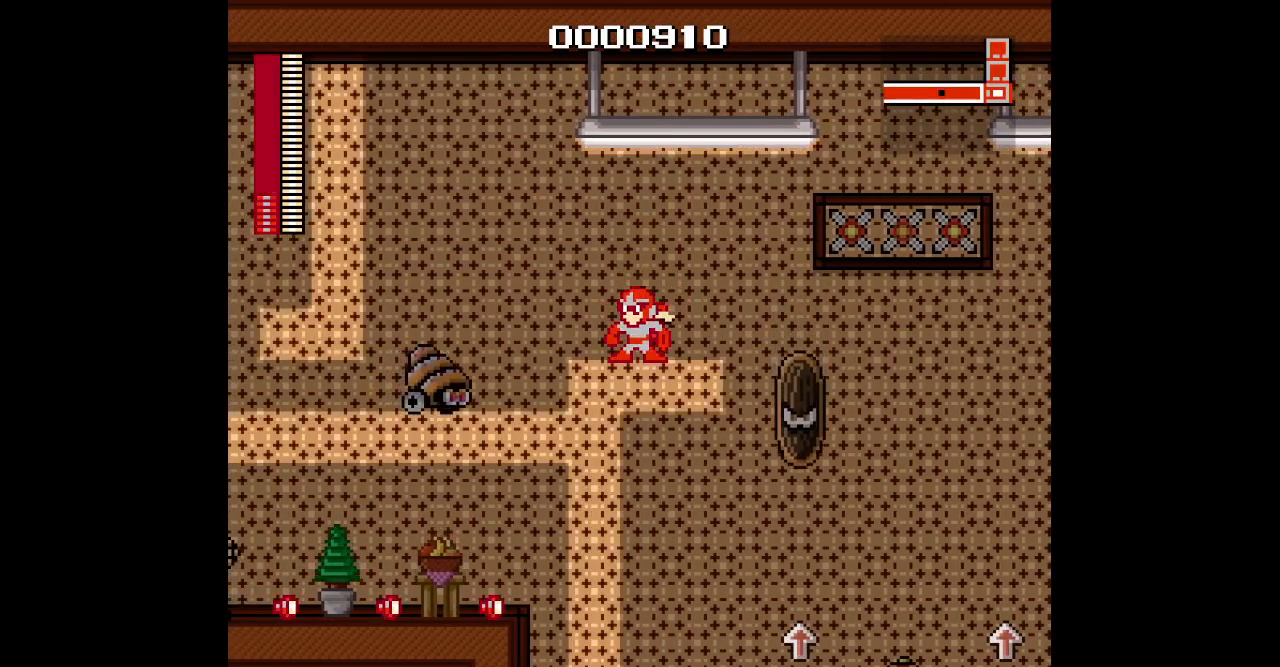
{"buttons": [], "events": []}
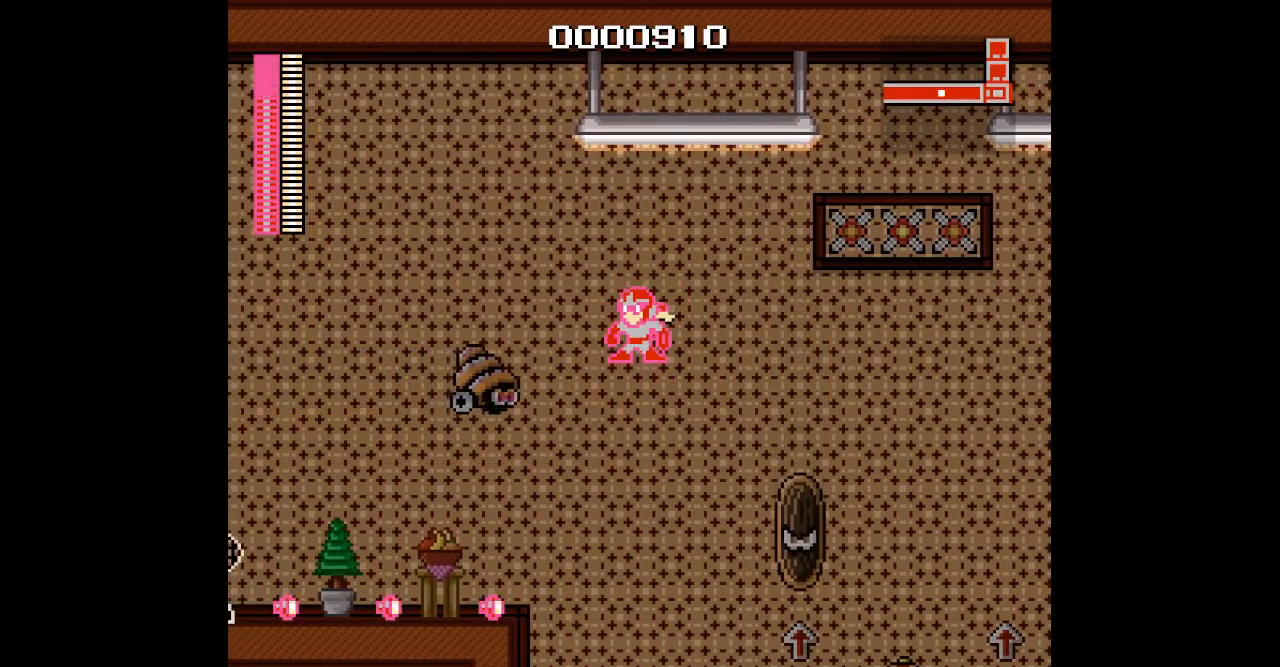
{"buttons": [], "events": [[67, "DPAD_LEFT", "down"], [217, "DPAD_LEFT", "up"]]}
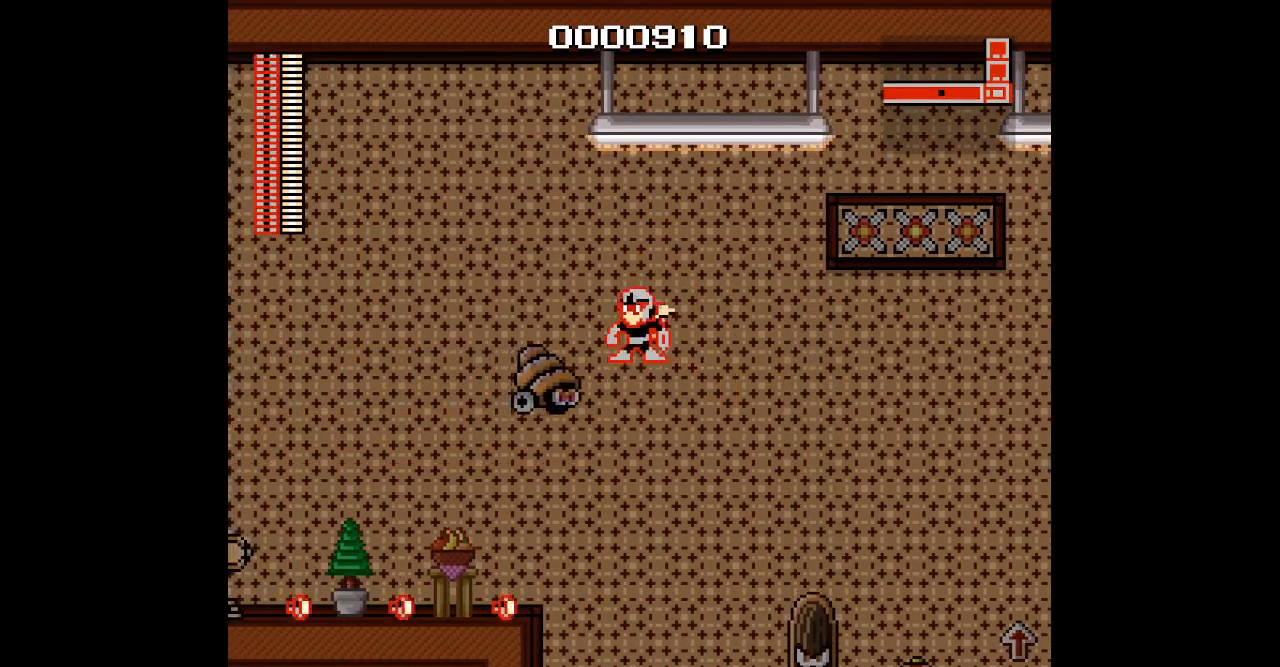
{"buttons": [], "events": []}
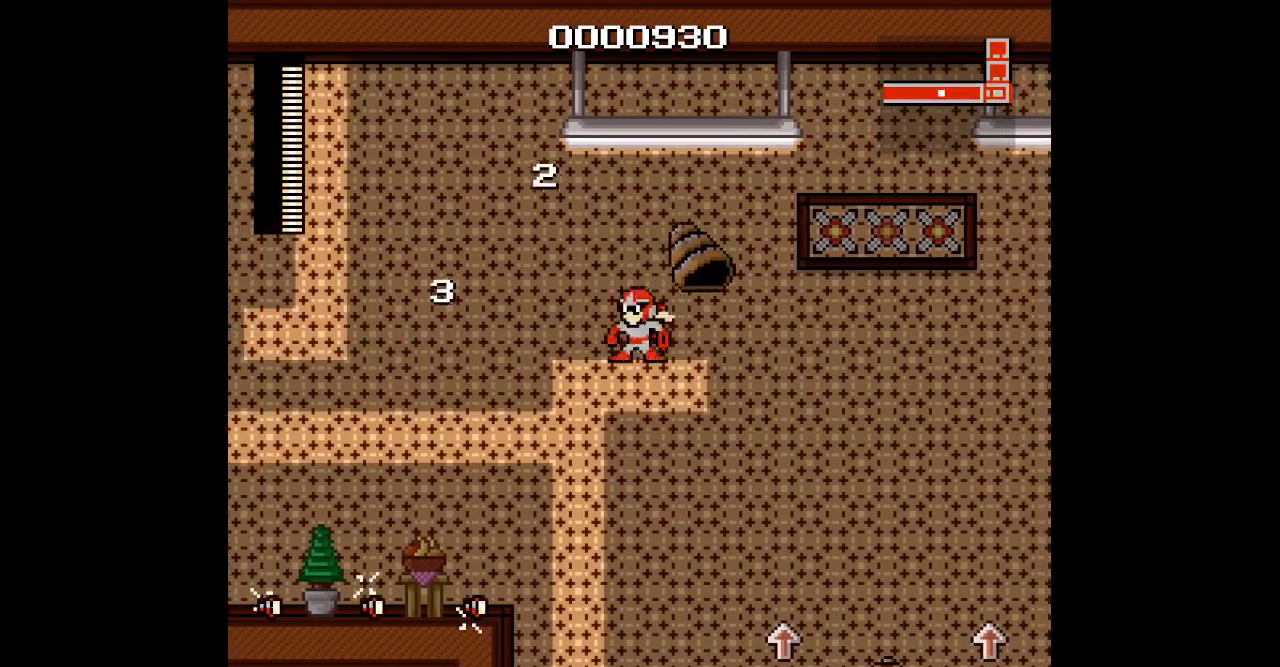
{"buttons": ["DPAD_LEFT"], "events": [[33, "DPAD_LEFT", "down"]]}
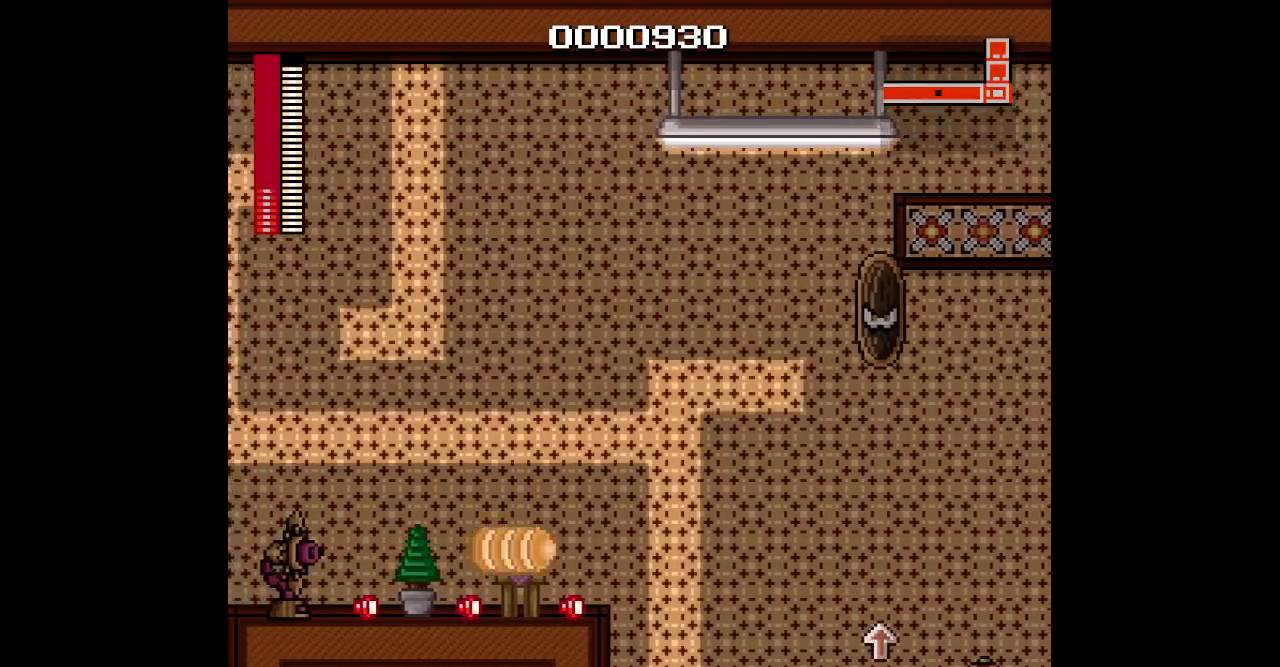
{"buttons": ["DPAD_LEFT"], "events": []}
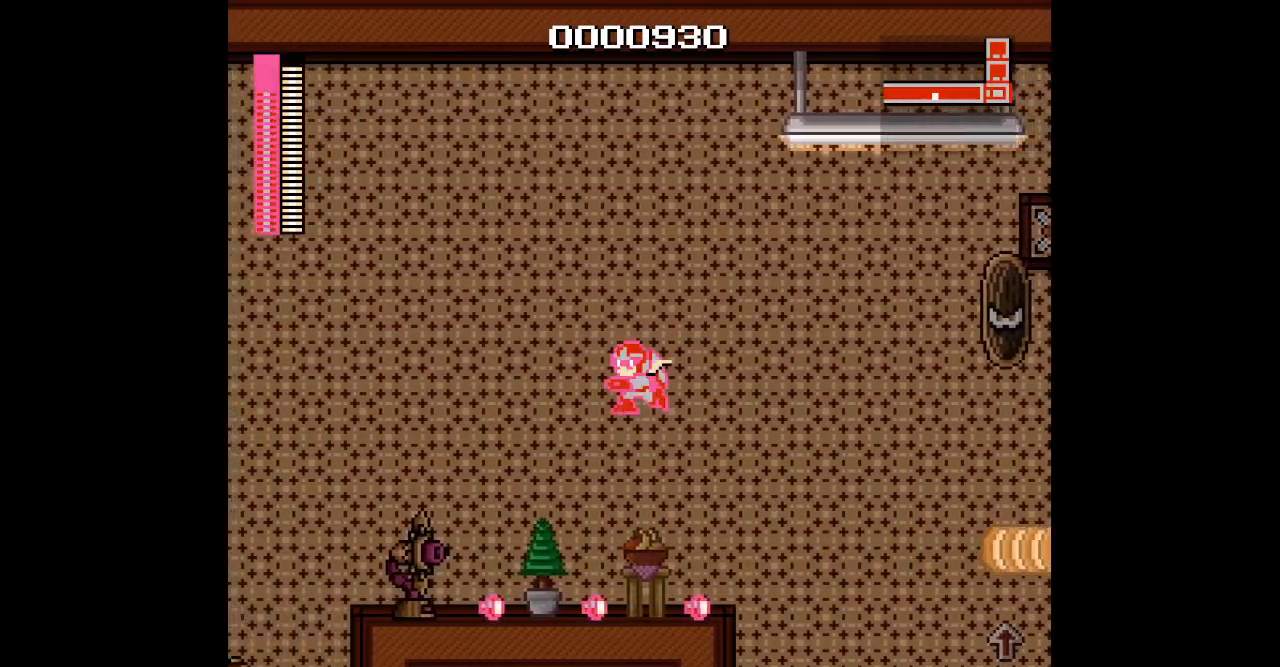
{"buttons": ["DPAD_LEFT"], "events": []}
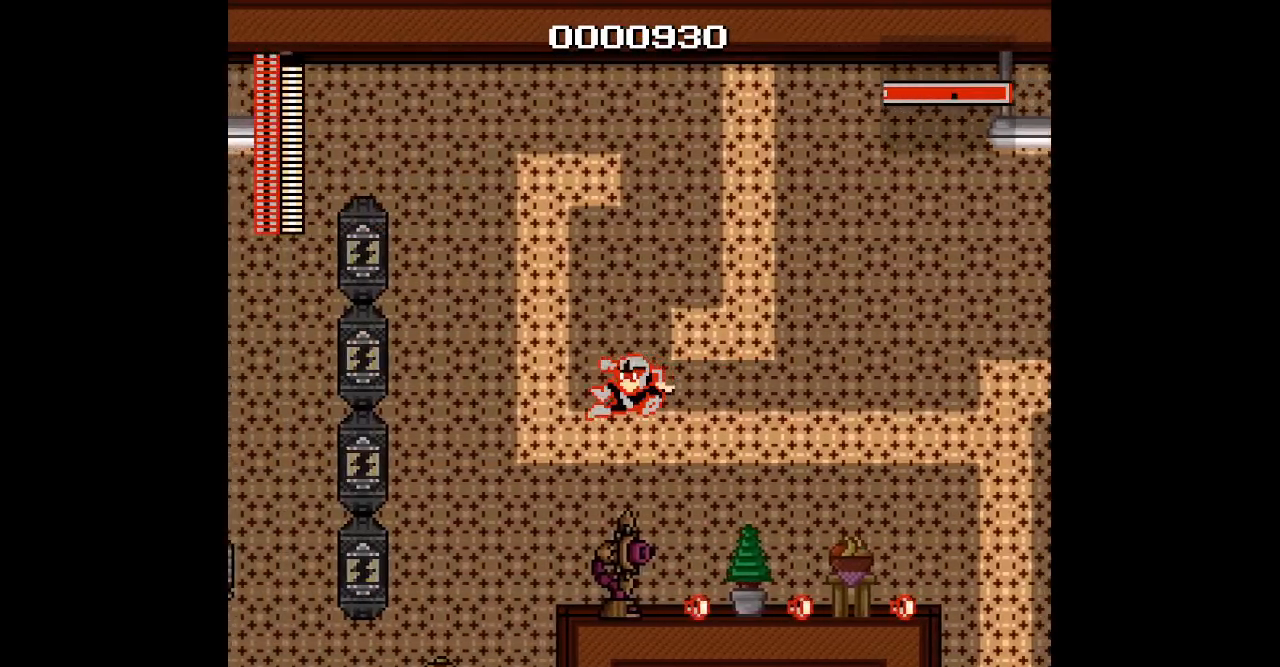
{"buttons": [], "events": [[167, "DPAD_LEFT", "up"], [233, "DPAD_RIGHT", "down"], [367, "DPAD_RIGHT", "up"]]}
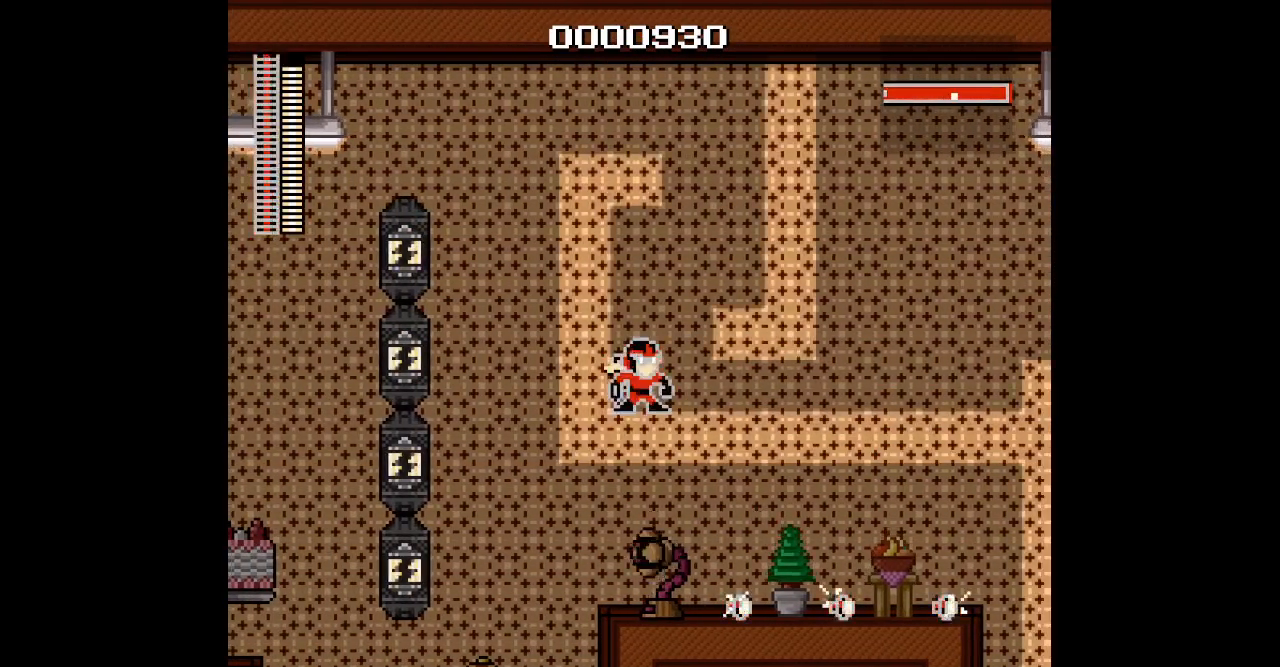
{"buttons": []}
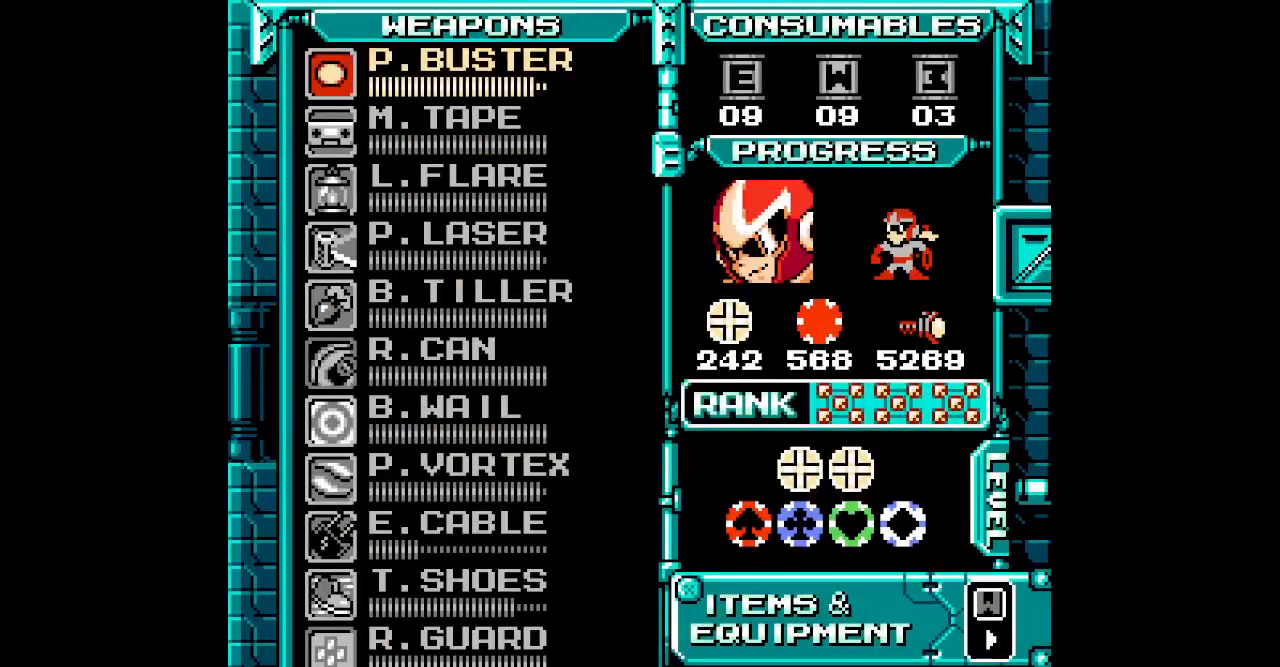
{"buttons": [], "events": [[50, "DPAD_UP", "down"], [133, "DPAD_UP", "up"], [217, "DPAD_UP", "down"], [300, "DPAD_UP", "up"], [367, "DPAD_UP", "down"], [450, "DPAD_UP", "up"]]}